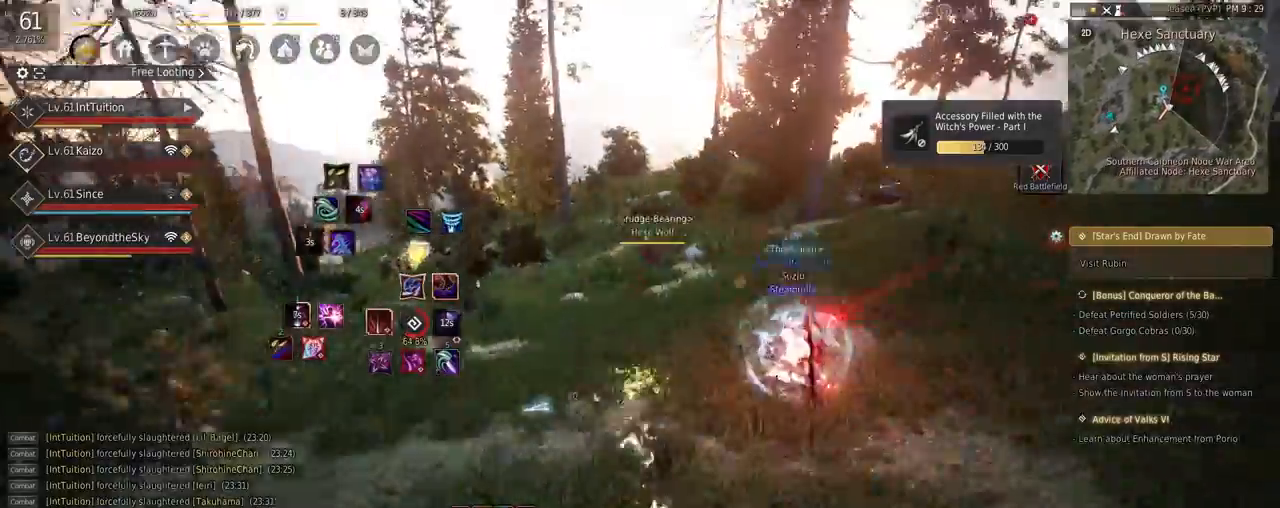
Gameplay with keyboard and mouse; each line is a JSON object with the keys and mouse buttons held at the frame after it. "events" lists presses ("down") and releases ("up") of "a", "d", "e", "f", "q", "r", "s", "shift", "space", "tab", "w" and "mouse_left" between this image and that frame as [ms after this image, input, new state], when the widget could be followed in between. "mouse_left" = the "left" button of the "mouse" list. No other keys are recorded. Mouse movement is not recorded.
{"keys": [], "mouse": [], "events": [[17, "mouse_left", "up"], [17, "space", "down"], [417, "w", "up"], [450, "space", "up"]]}
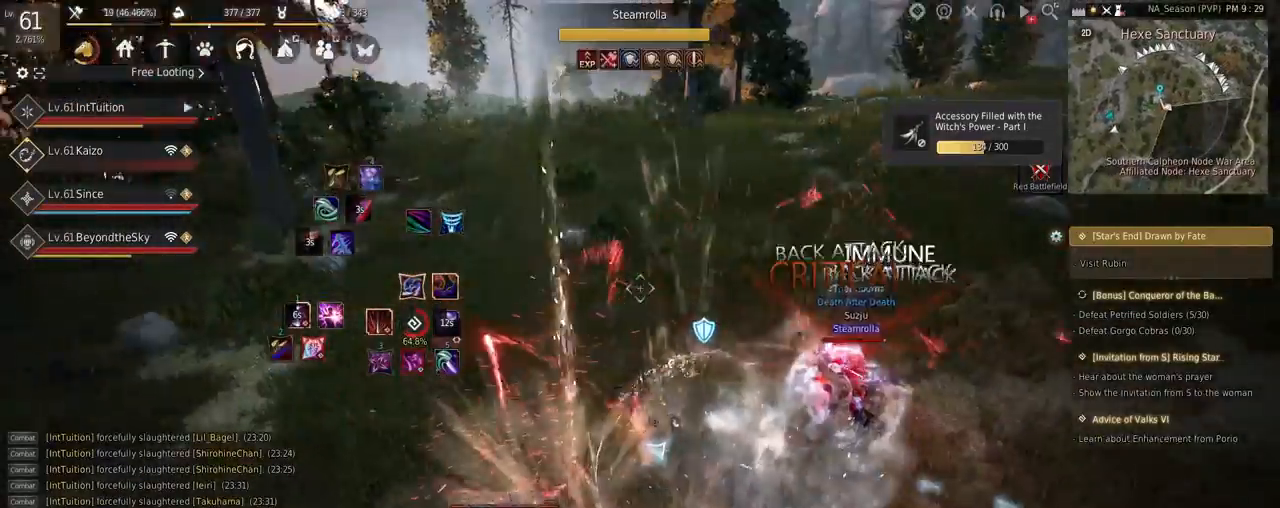
{"keys": ["e", "s"], "mouse": [], "events": [[67, "shift", "down"], [84, "a", "down"], [200, "a", "up"], [200, "shift", "up"], [267, "s", "down"], [300, "e", "down"]]}
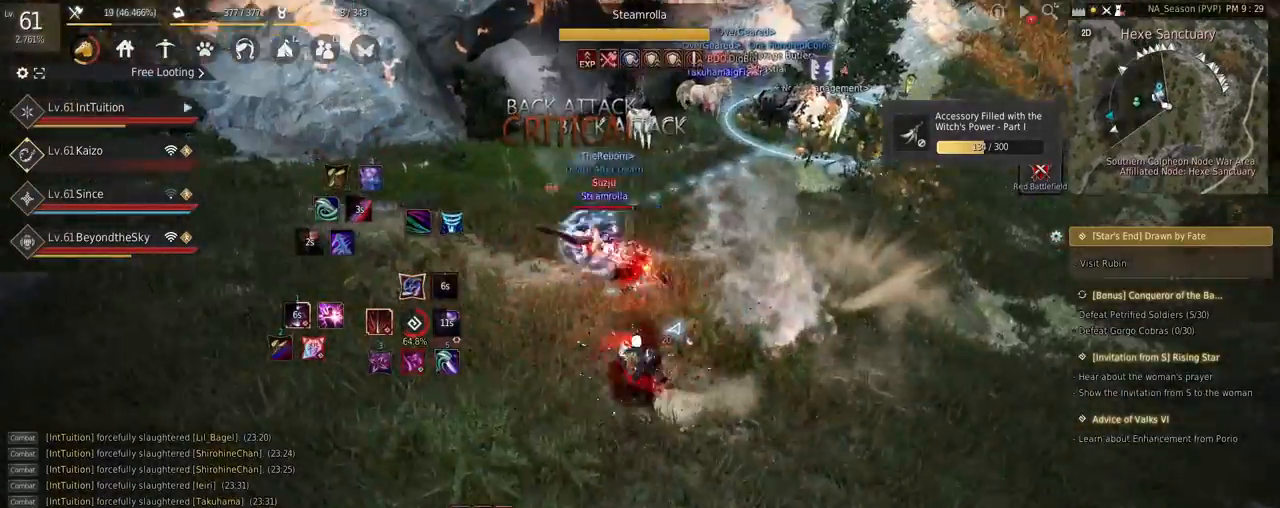
{"keys": [], "mouse": [], "events": [[17, "e", "up"], [34, "s", "up"]]}
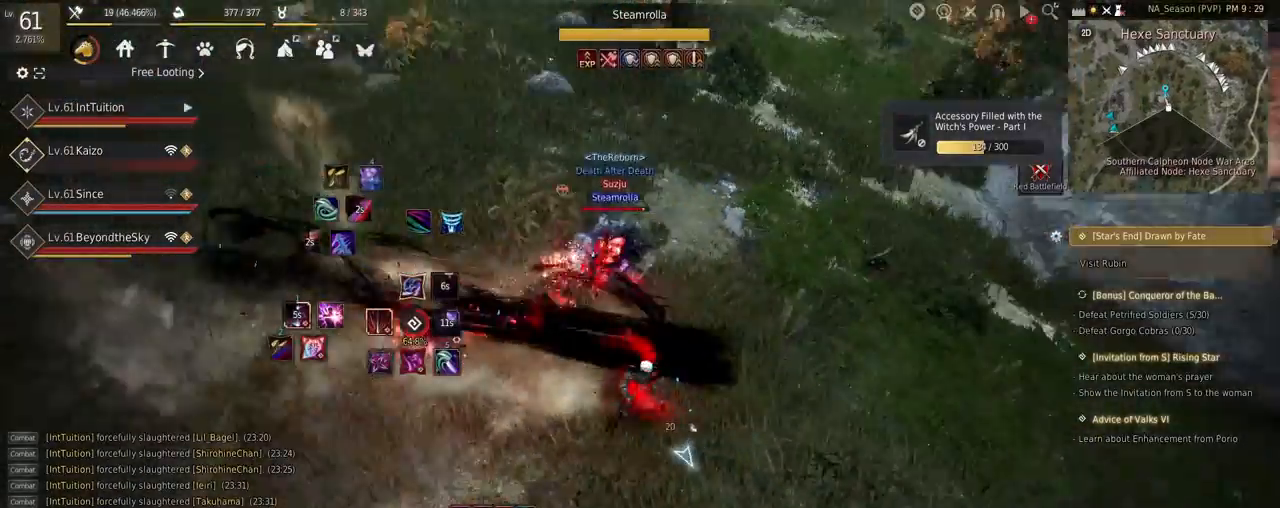
{"keys": [], "mouse": [], "events": []}
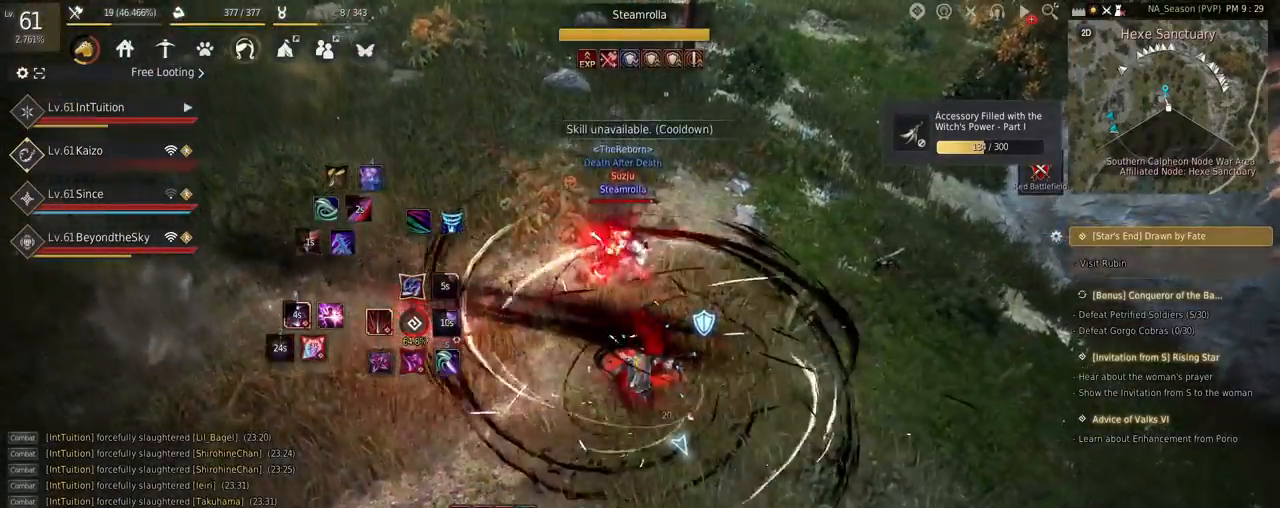
{"keys": ["s", "shift", "space"], "mouse": [], "events": [[167, "shift", "down"], [184, "s", "down"], [450, "space", "down"]]}
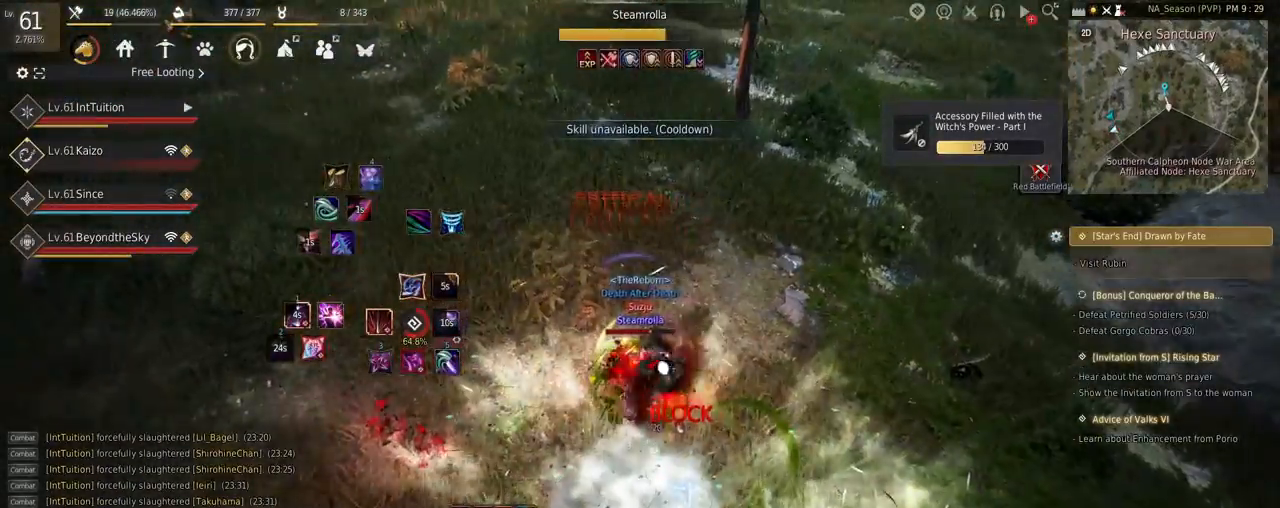
{"keys": ["s"], "mouse": [], "events": [[100, "space", "up"], [134, "s", "up"], [167, "shift", "up"], [467, "s", "down"]]}
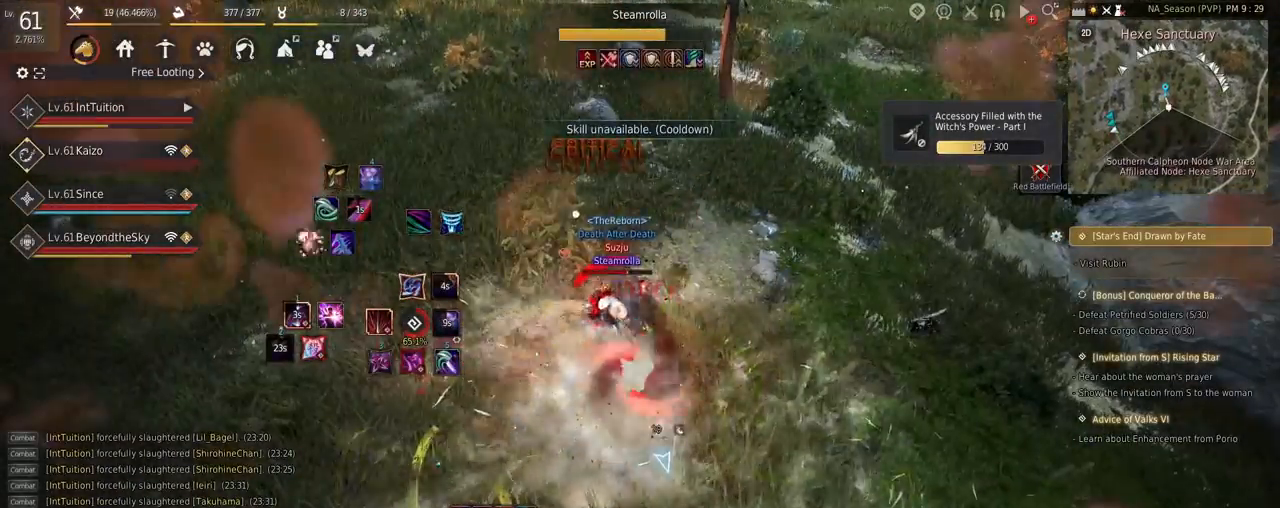
{"keys": ["s", "shift"], "mouse": [], "events": [[100, "shift", "down"]]}
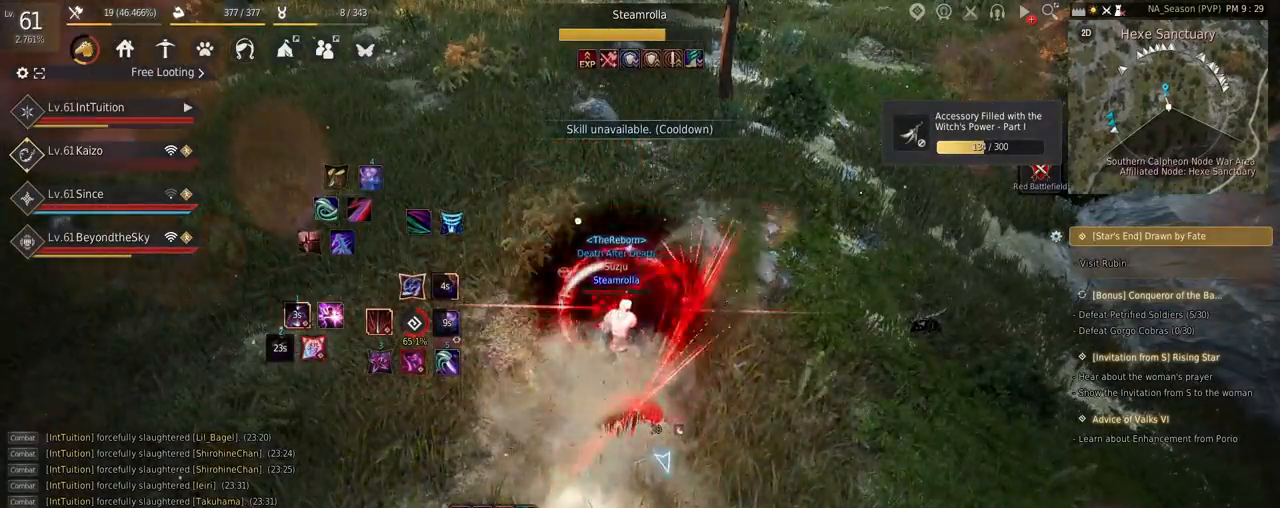
{"keys": ["s", "shift"], "mouse": [], "events": []}
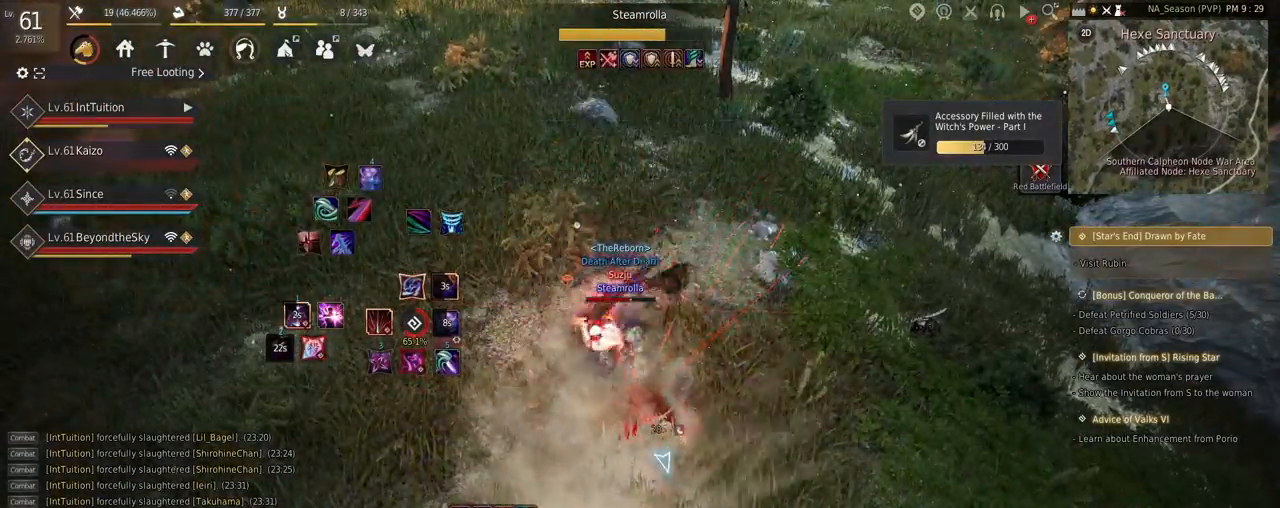
{"keys": ["s", "shift"], "mouse": [], "events": []}
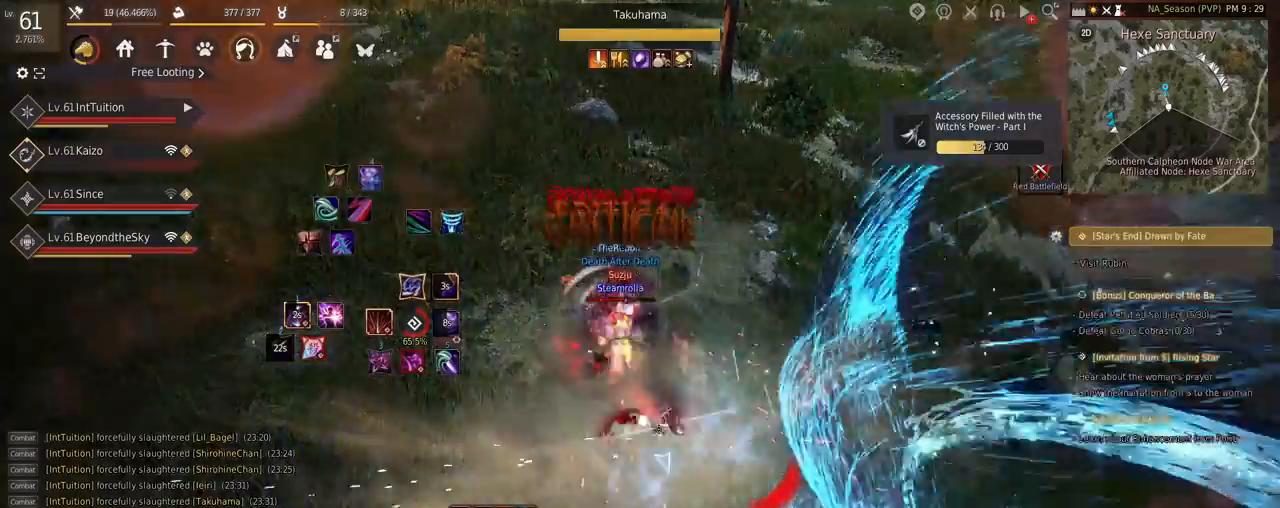
{"keys": ["s", "shift"], "mouse": [], "events": [[417, "s", "up"], [500, "s", "down"]]}
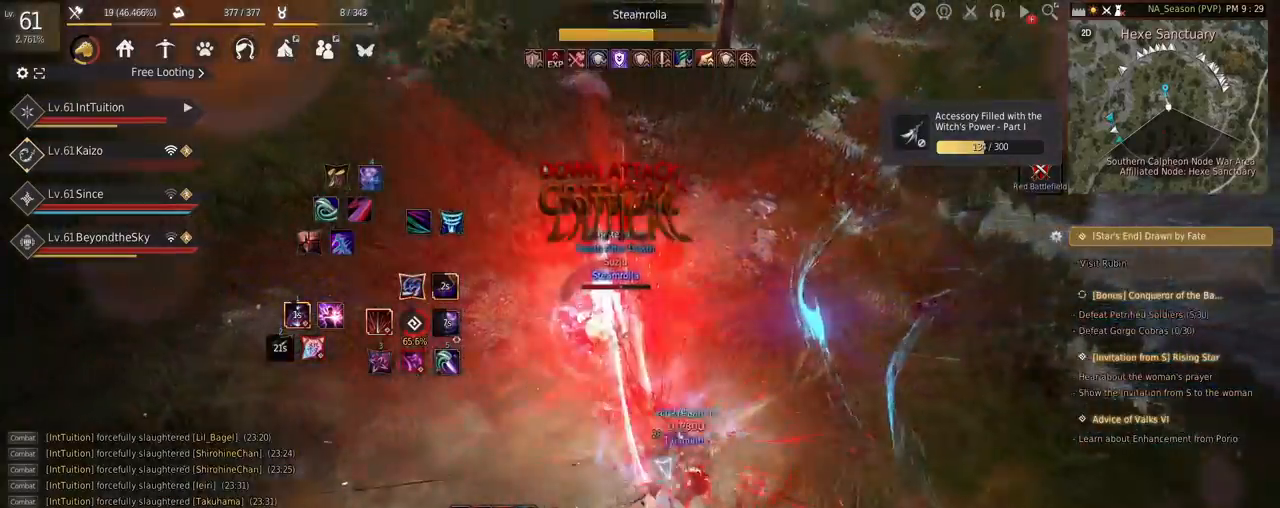
{"keys": ["s", "shift"], "mouse": [], "events": []}
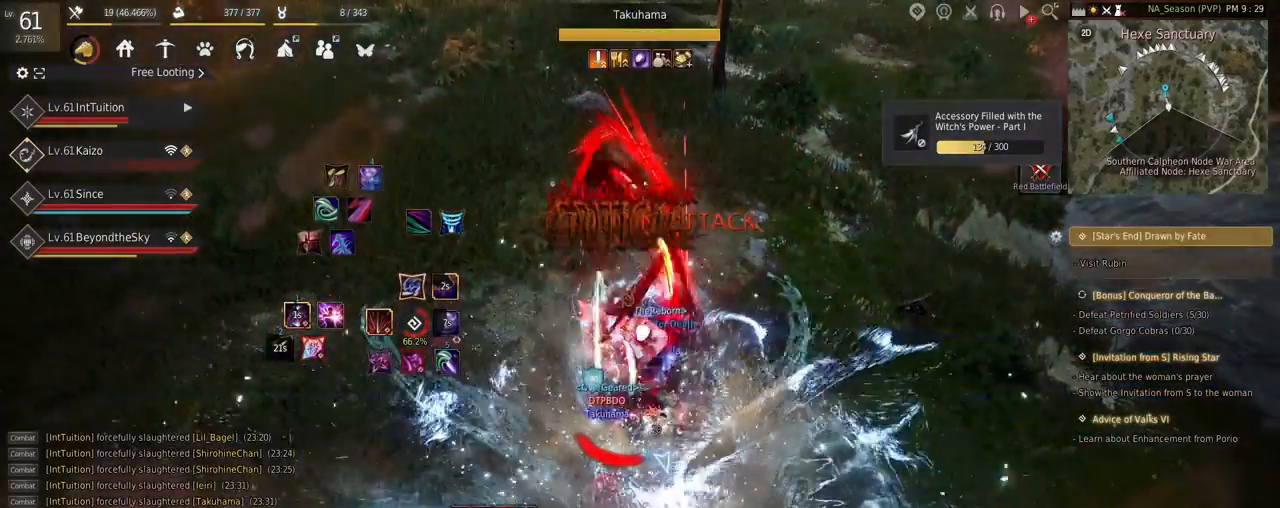
{"keys": ["s", "shift"], "mouse": [], "events": []}
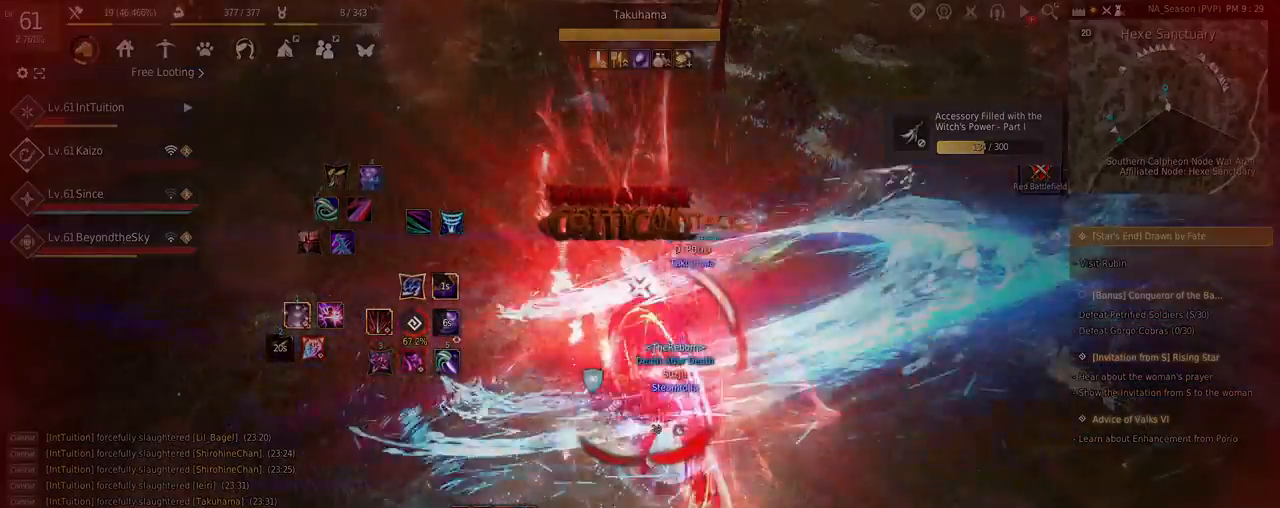
{"keys": ["s", "shift"], "mouse": [], "events": []}
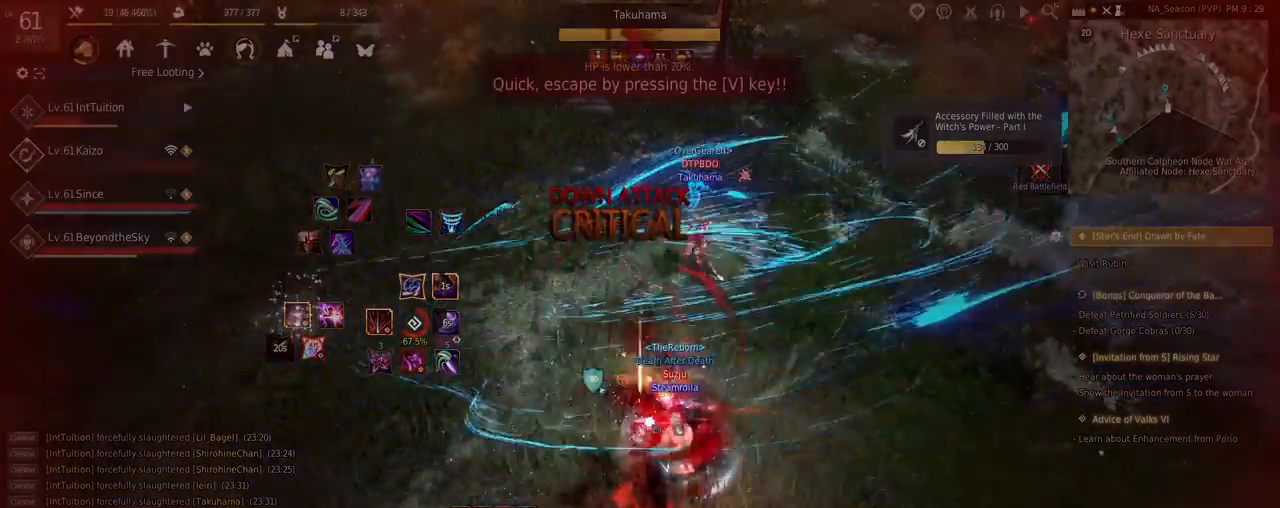
{"keys": ["s", "shift"], "mouse": [], "events": []}
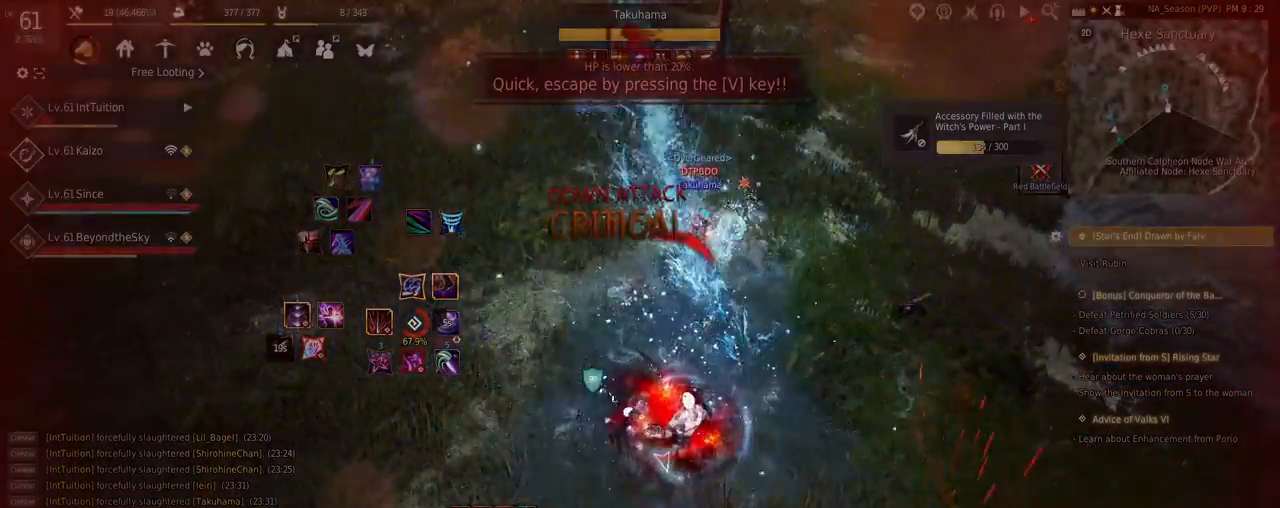
{"keys": ["s", "shift"], "mouse": [], "events": []}
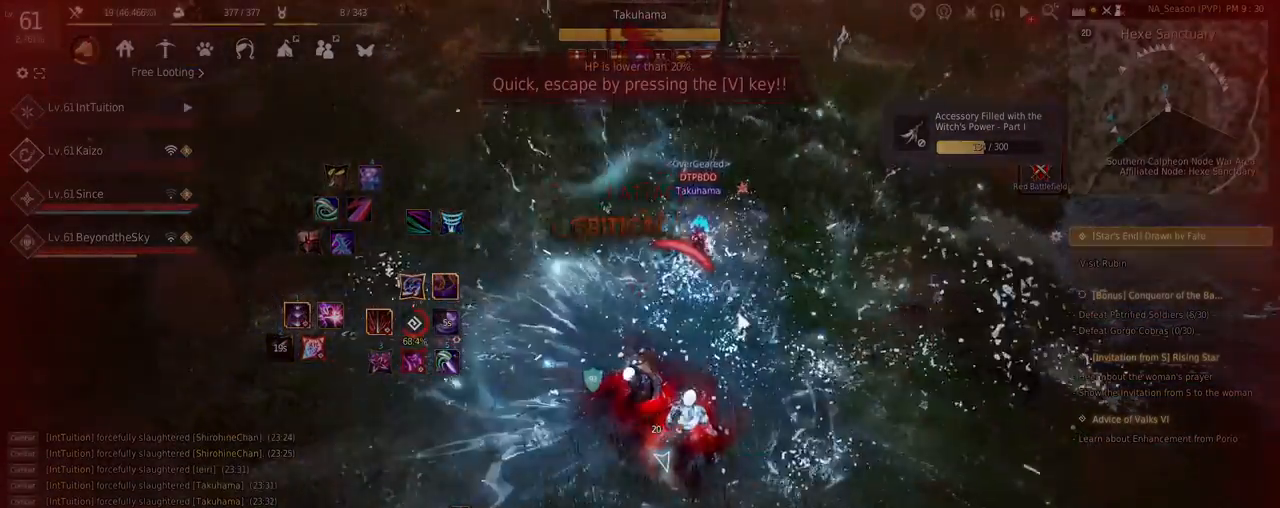
{"keys": [], "mouse": [], "events": [[17, "s", "up"], [200, "shift", "up"]]}
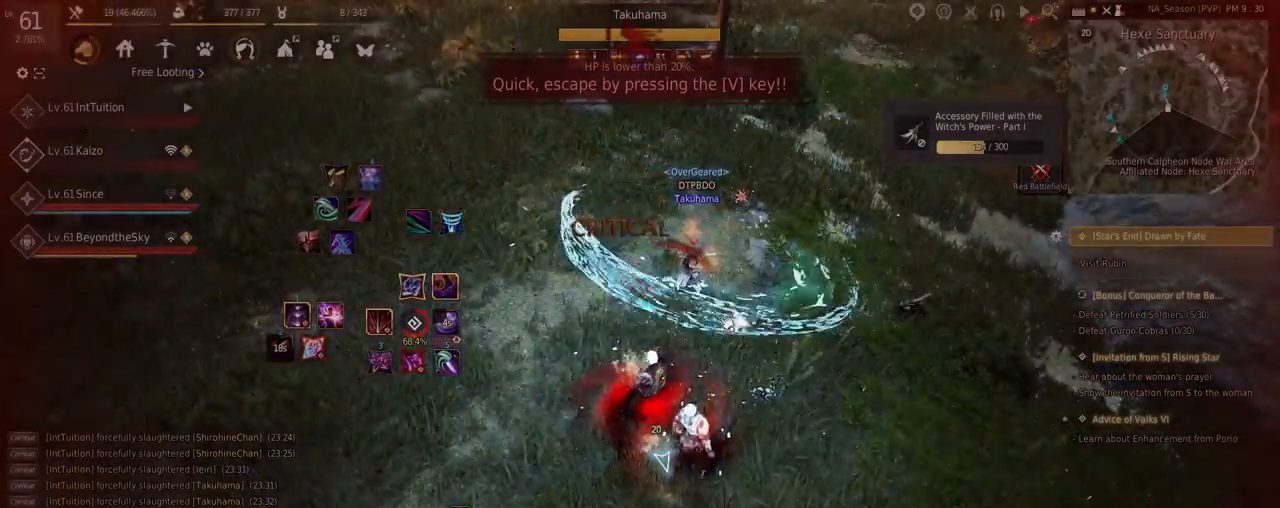
{"keys": [], "mouse": [], "events": []}
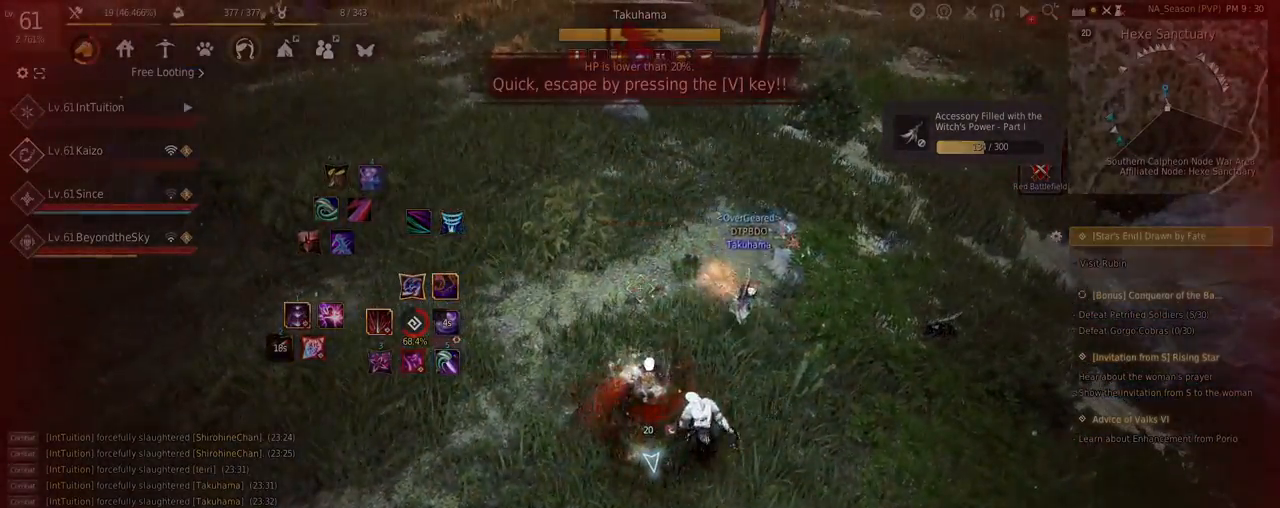
{"keys": [], "mouse": [], "events": []}
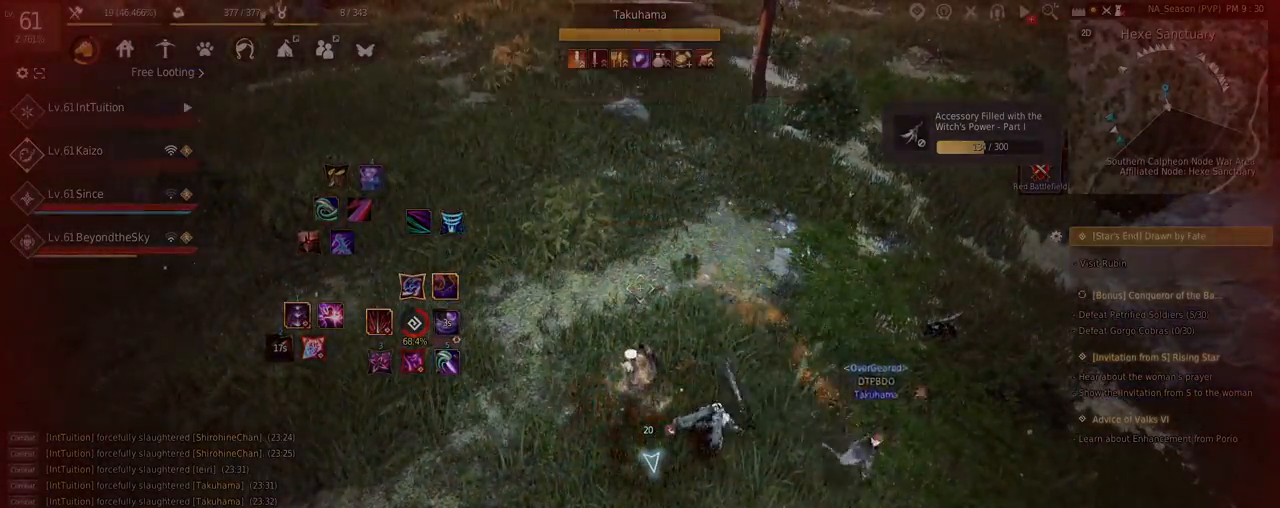
{"keys": [], "mouse": [], "events": []}
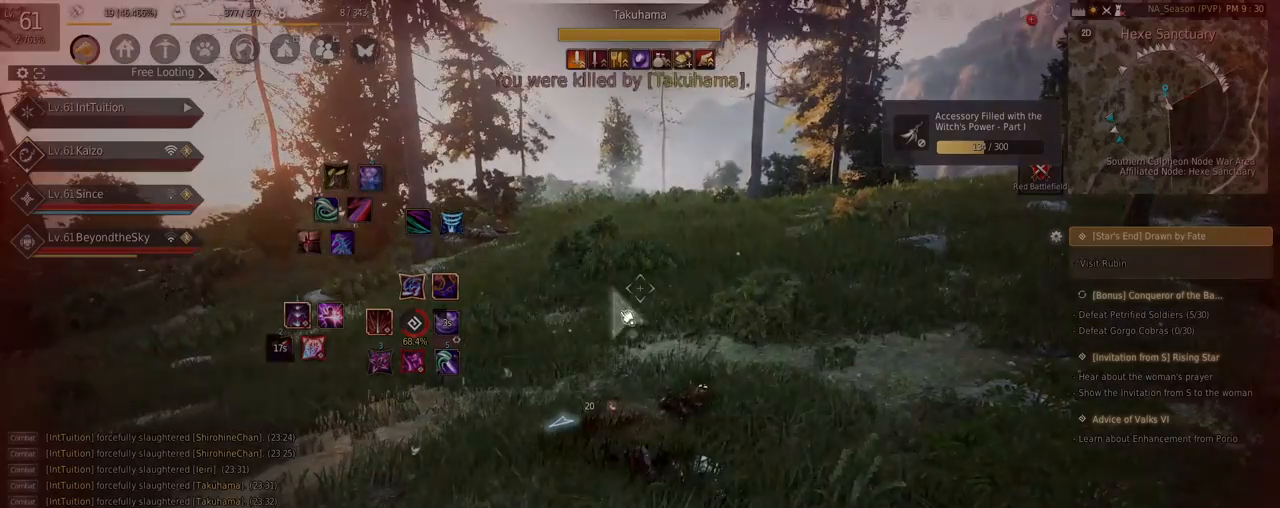
{"keys": [], "mouse": [], "events": []}
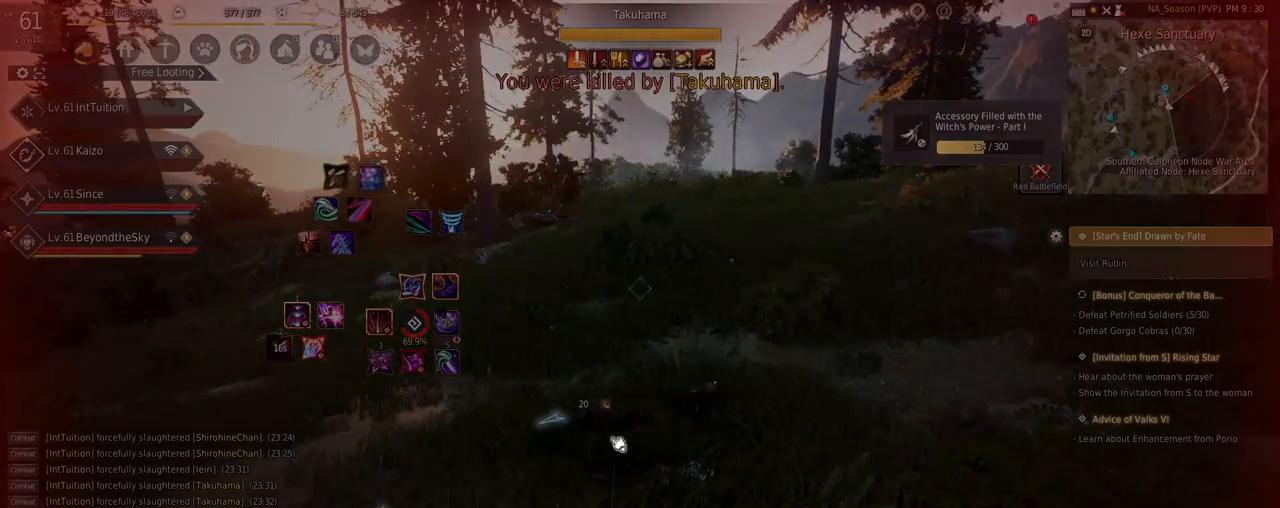
{"keys": [], "mouse": [], "events": []}
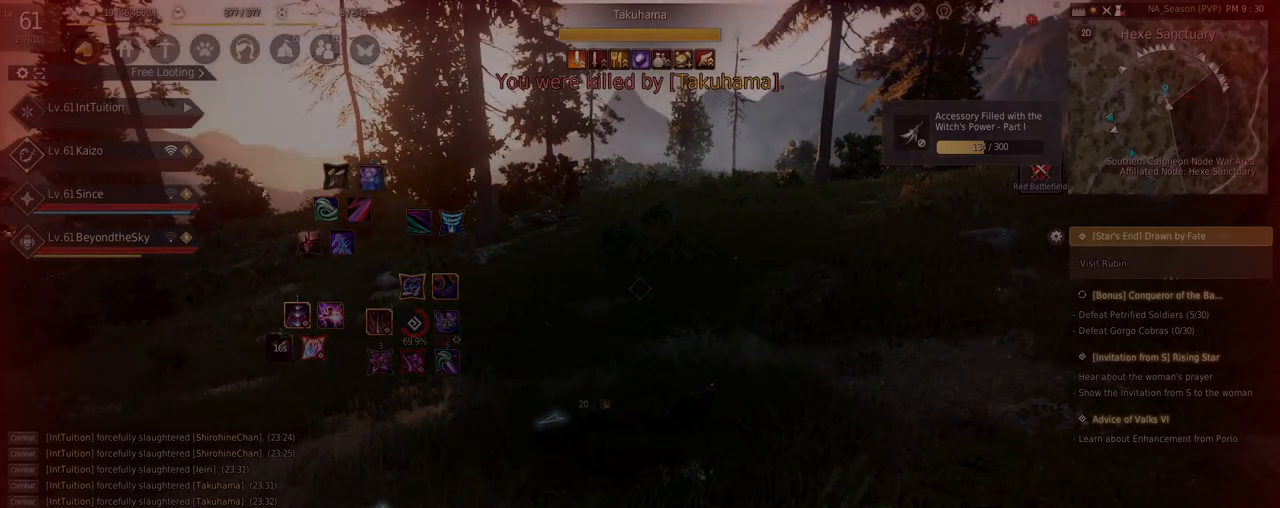
{"keys": [], "mouse": [], "events": []}
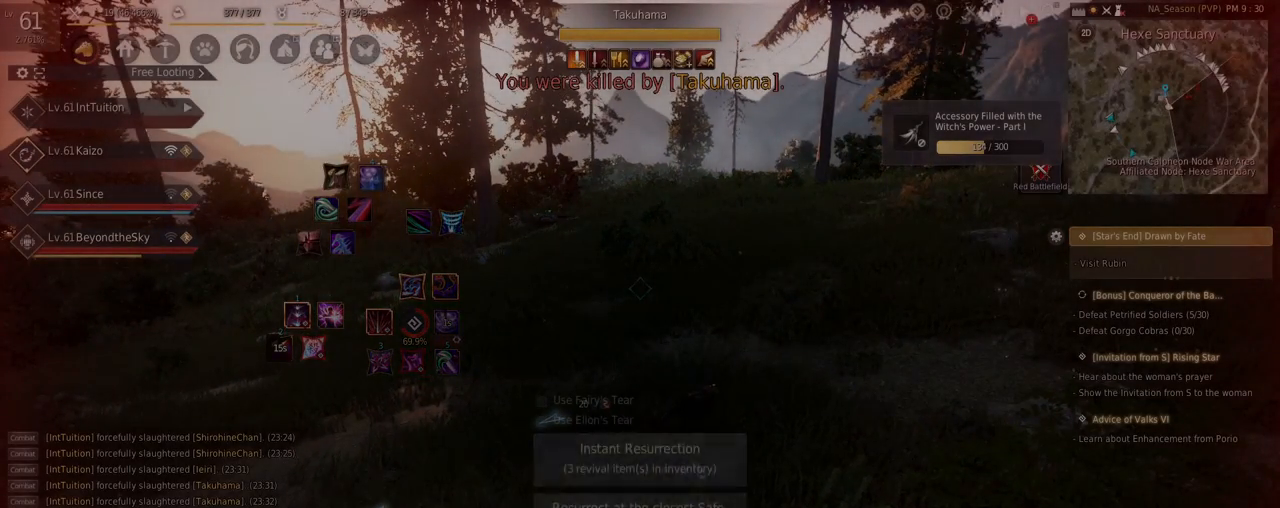
{"keys": ["space"], "mouse": [], "events": [[100, "mouse_left", "down"], [167, "mouse_left", "up"], [250, "mouse_left", "down"], [317, "mouse_left", "up"], [450, "space", "down"]]}
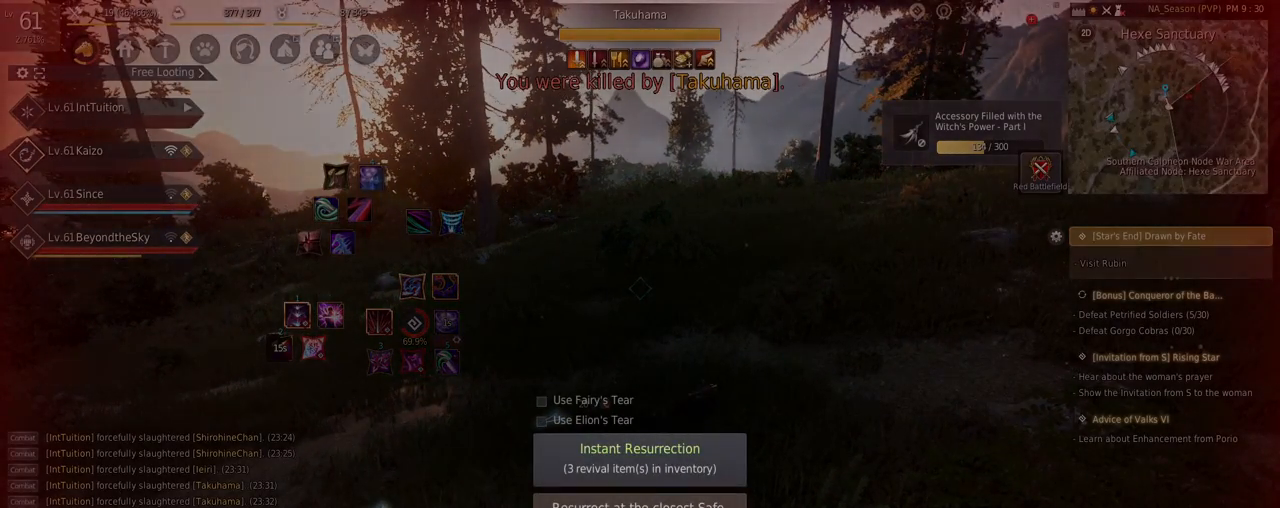
{"keys": [], "mouse": [], "events": [[67, "space", "up"], [117, "mouse_left", "down"], [200, "mouse_left", "up"]]}
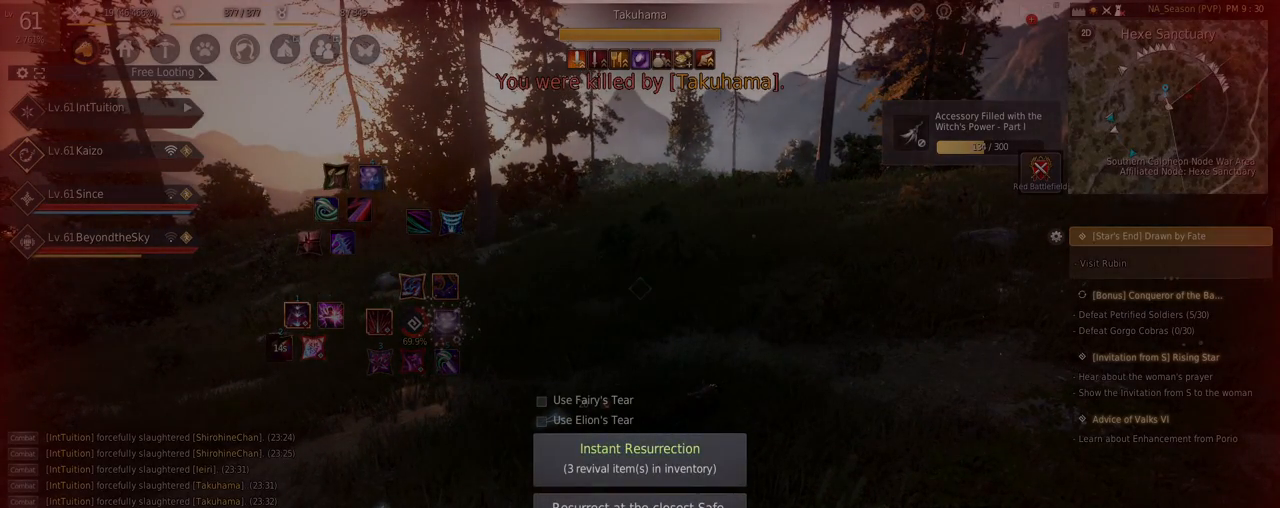
{"keys": [], "mouse": [], "events": []}